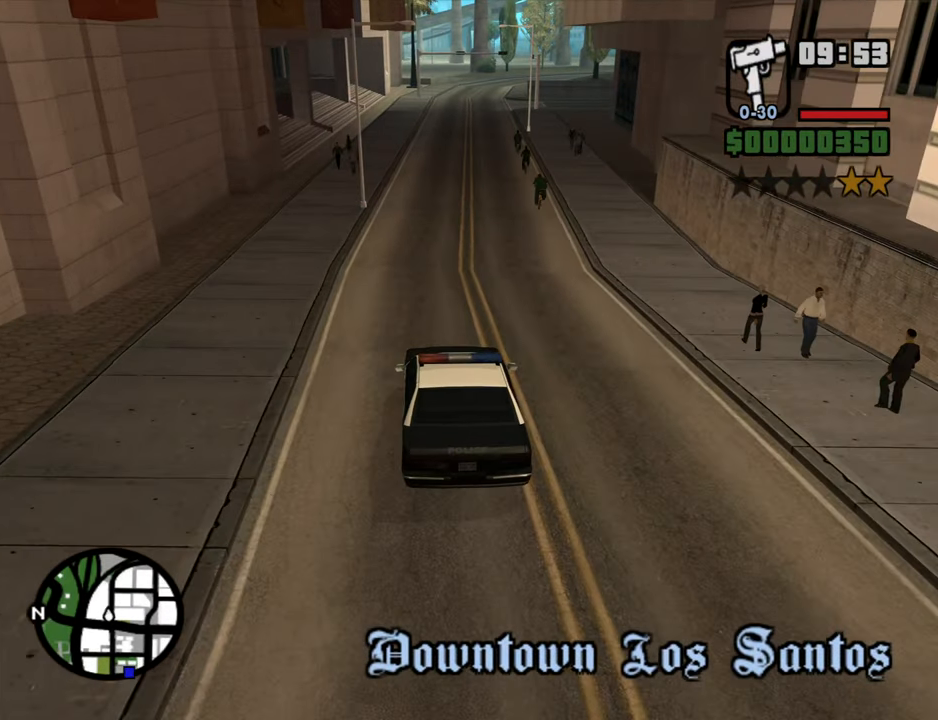
Gameplay with keyboard and mouse; each line is a JSON object with the keys and mouse buttons held at the frame after it. "events" lists presses ("down") and releases ("up") of "1", "2", "3", "4", "5", "6", "8", "a", "alt", "b", "c", "ctrl", "d", "down", "e", "escape", "f", "f1", "f2", "f3", "g", "h", "left", "n", "num2", "q", "r", "right", "s", "shift", "space", "t", "tab", "up", "v", "w", "x", "y", "z", "mouse_left", "mouse_middle", "mouse_right" and "mouse_wheel_down" between this image and that frame as [ms after this image, input, new state], when the widget could be followed in between. "mouse_left", "mouse_middle", "mouse_right", "mouse_wheel_down" = the "left", "middle", "right", "wheel_down" buttons of the "mouse" list. No other keys are recorded. Mouse movement is not recorded. Not read: other_keys.
{"keys": ["w"], "mouse": [], "events": [[317, "d", "down"], [417, "d", "up"]]}
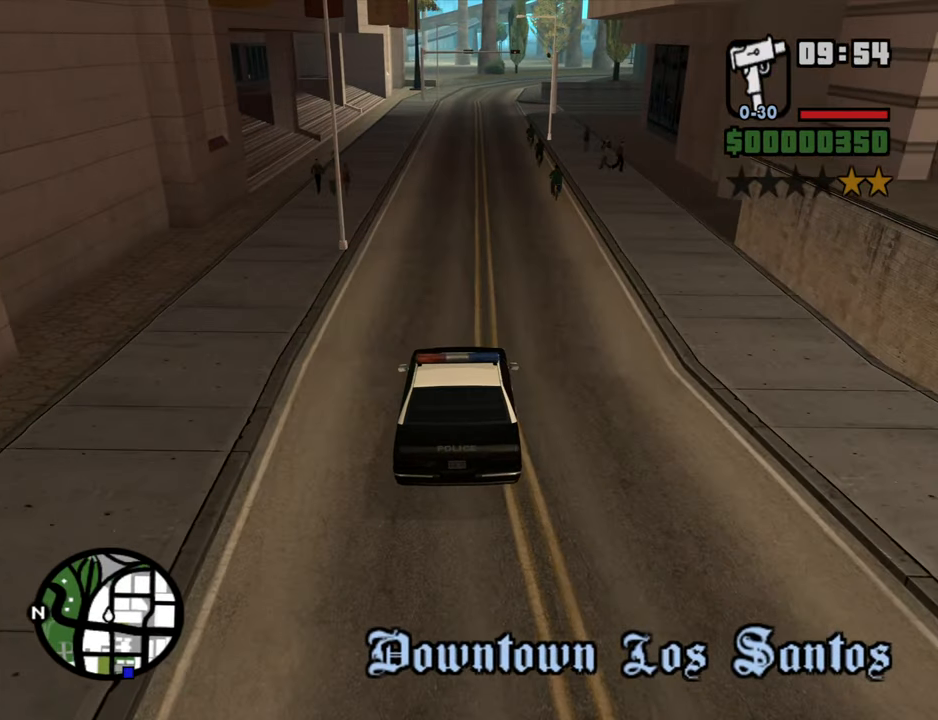
{"keys": ["w"], "mouse": [], "events": []}
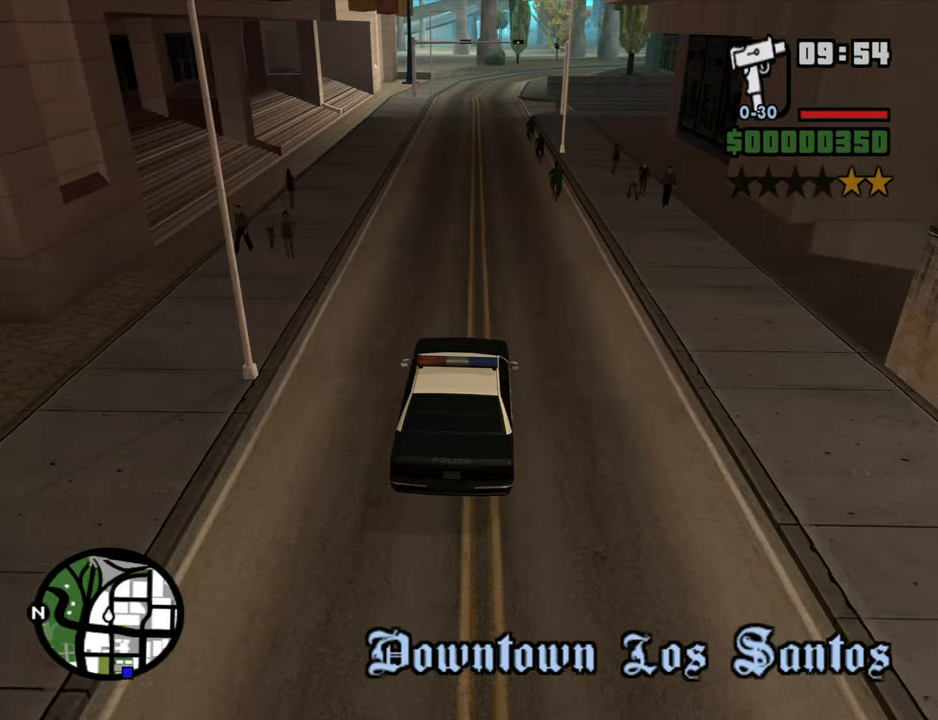
{"keys": ["w"], "mouse": [], "events": []}
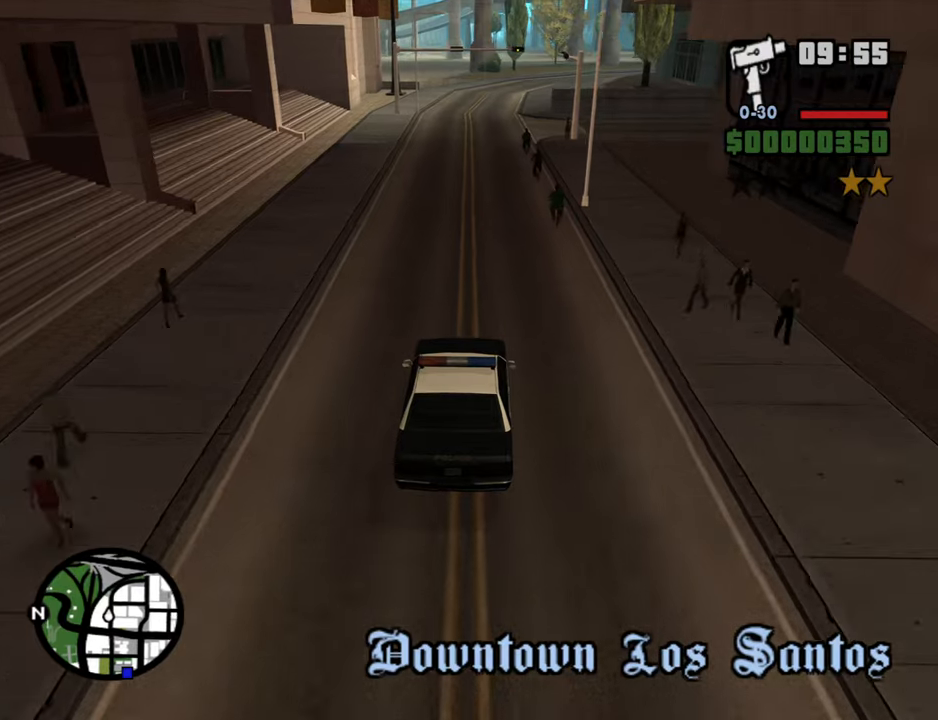
{"keys": [], "mouse": [], "events": [[367, "w", "up"]]}
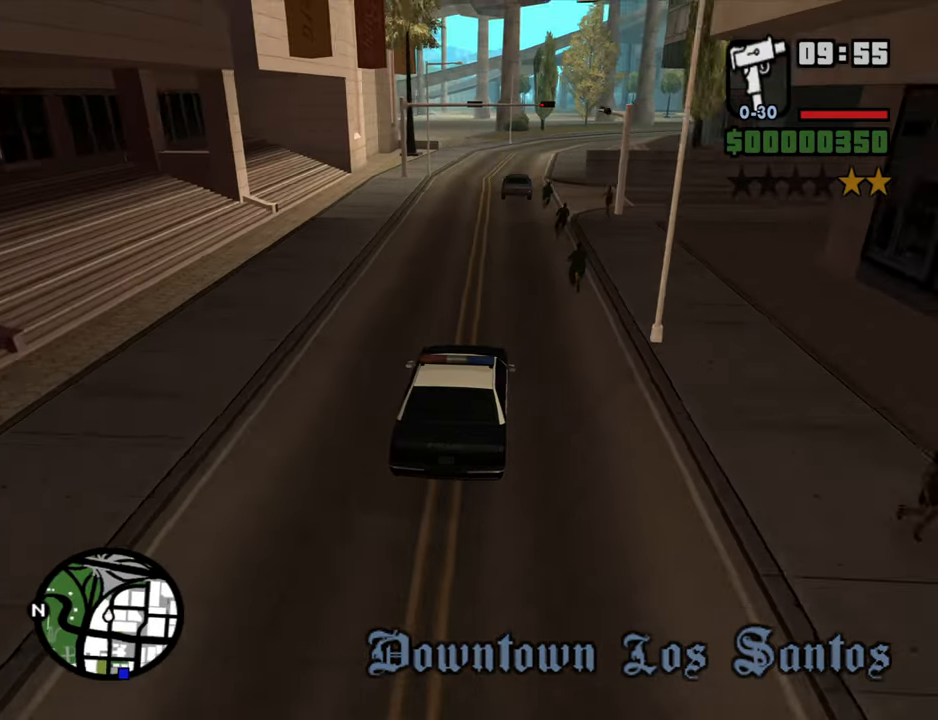
{"keys": ["a"], "mouse": [], "events": [[384, "d", "down"], [434, "d", "up"], [484, "a", "down"]]}
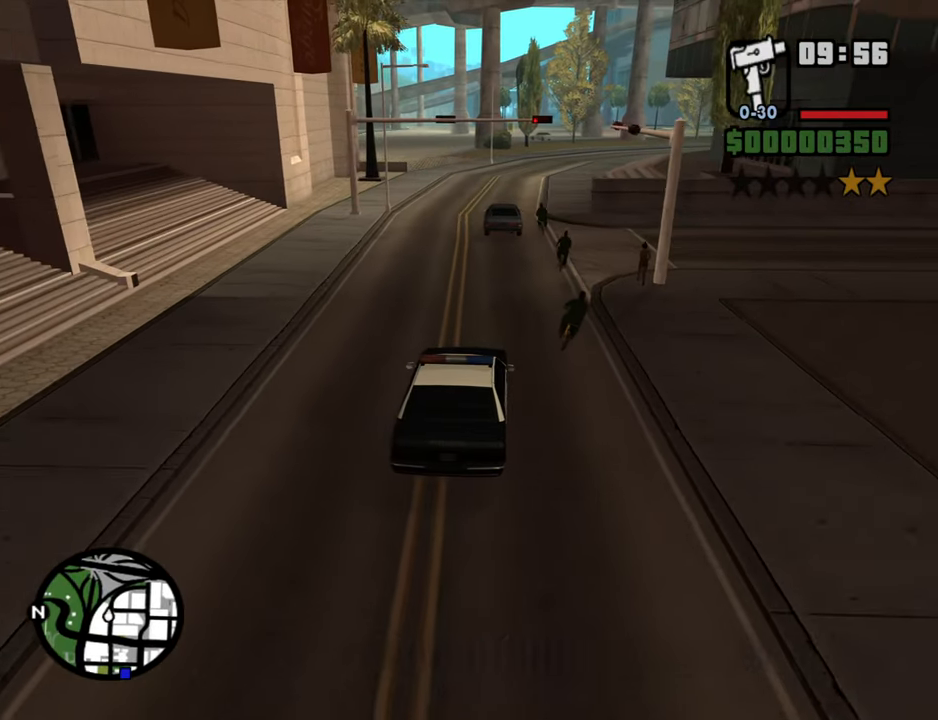
{"keys": ["d"], "mouse": [], "events": [[300, "a", "up"], [400, "d", "down"]]}
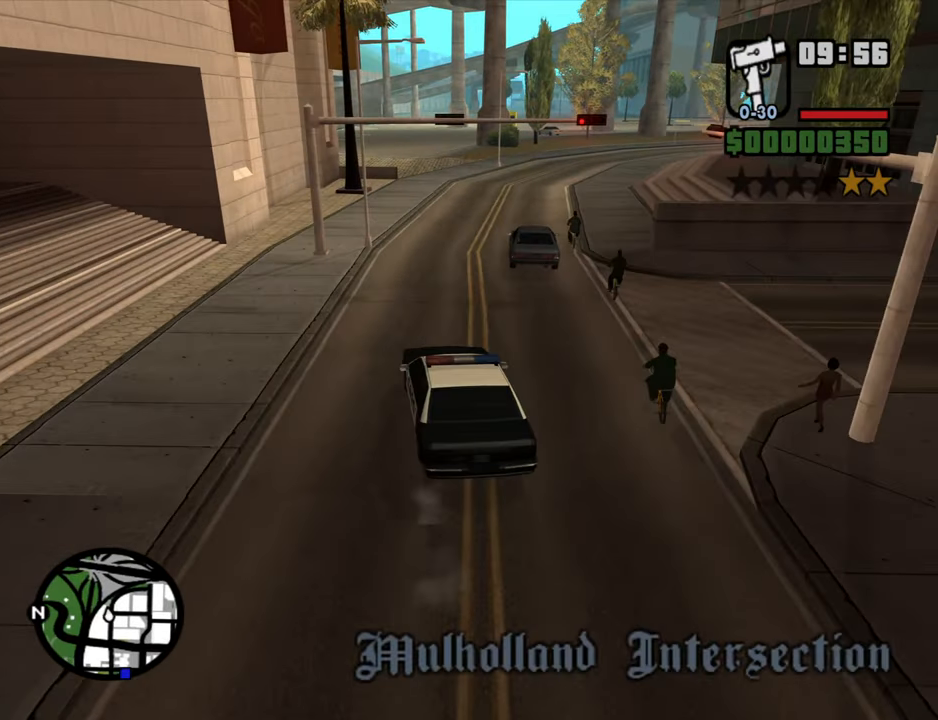
{"keys": [], "mouse": [], "events": [[34, "d", "up"], [317, "d", "down"], [467, "d", "up"]]}
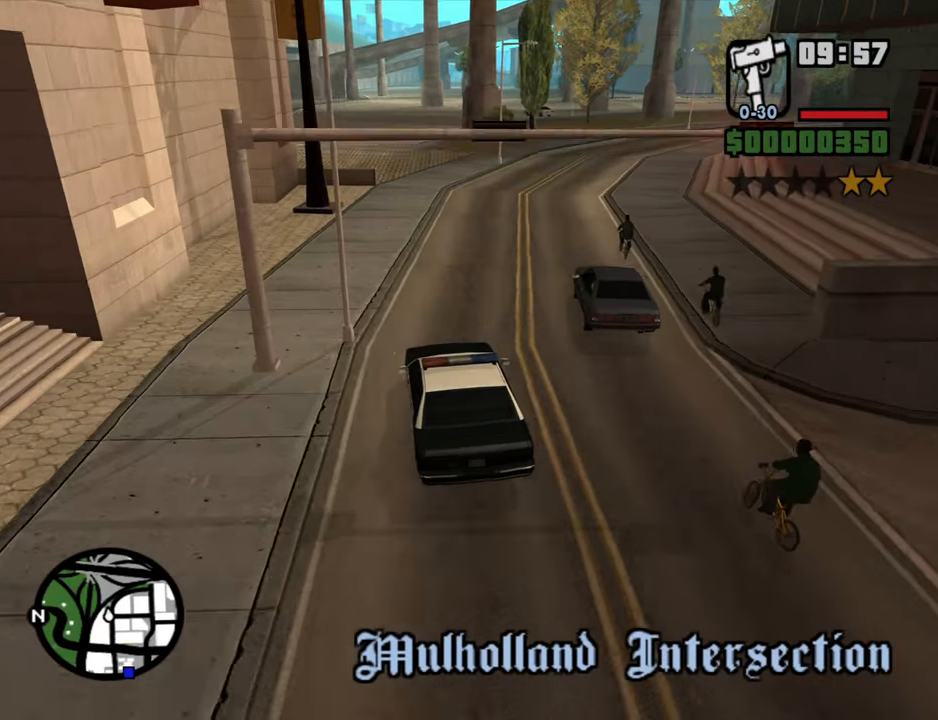
{"keys": ["w"], "mouse": [], "events": [[100, "w", "down"], [250, "d", "down"], [434, "d", "up"]]}
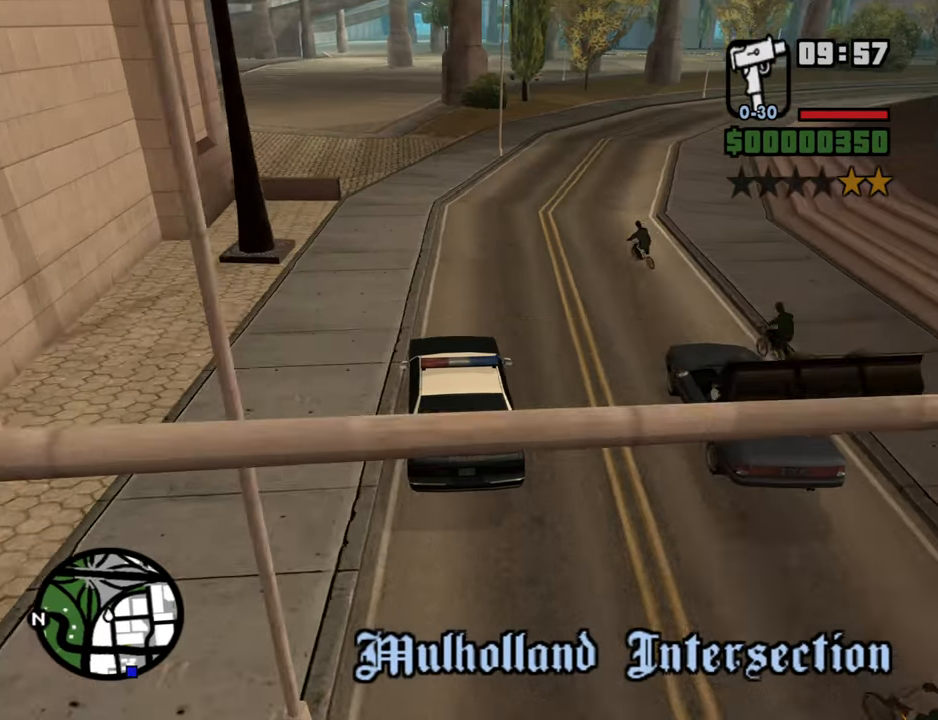
{"keys": [], "mouse": [], "events": [[217, "d", "down"], [300, "w", "up"], [400, "d", "up"]]}
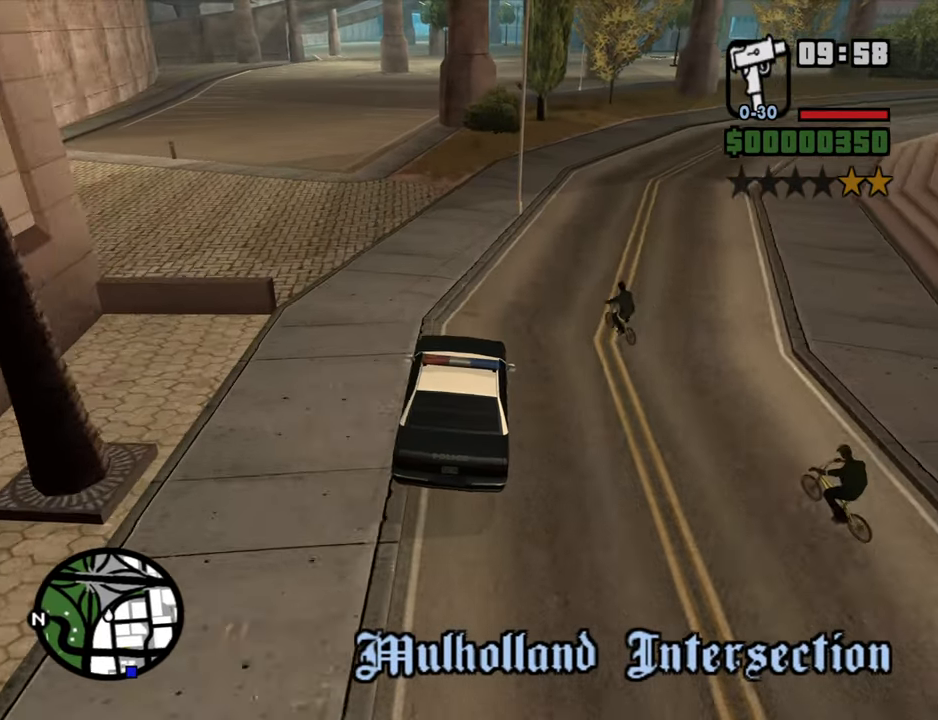
{"keys": ["a", "space"], "mouse": [], "events": [[134, "d", "down"], [134, "space", "down"], [234, "d", "up"], [234, "s", "down"], [367, "a", "down"], [467, "s", "up"]]}
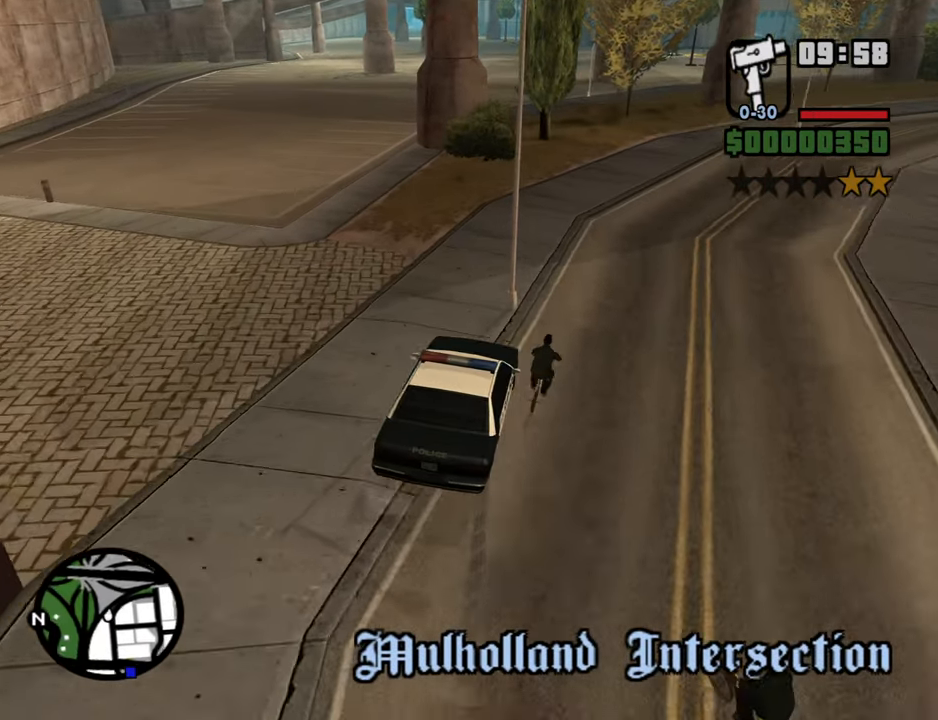
{"keys": ["d", "space"], "mouse": [], "events": [[250, "a", "up"], [284, "d", "down"]]}
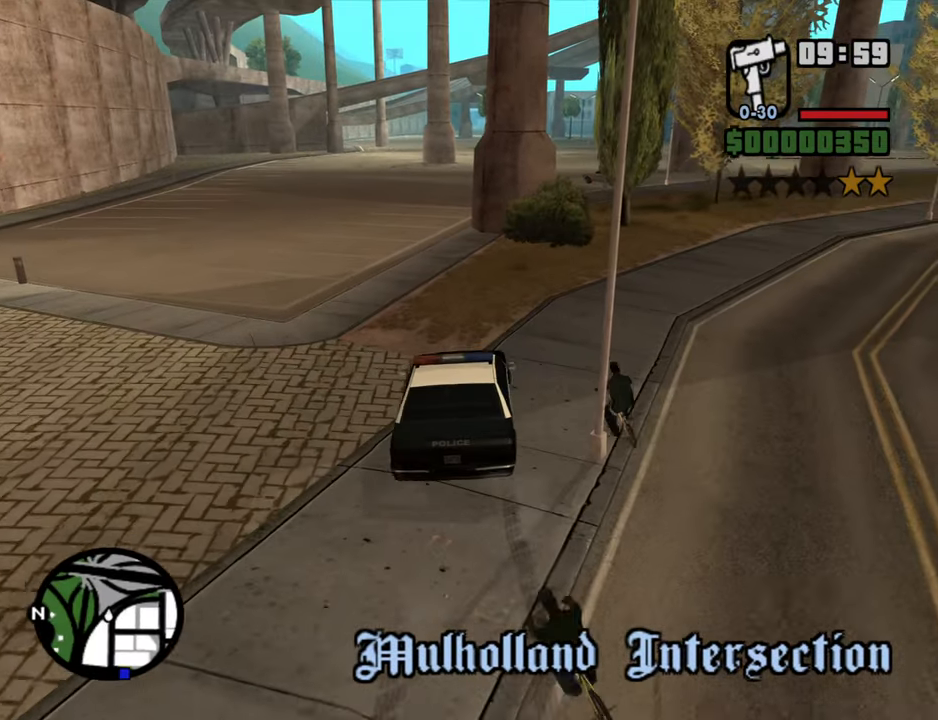
{"keys": ["a", "w"], "mouse": [], "events": [[67, "space", "up"], [300, "d", "up"], [300, "w", "down"], [400, "a", "down"]]}
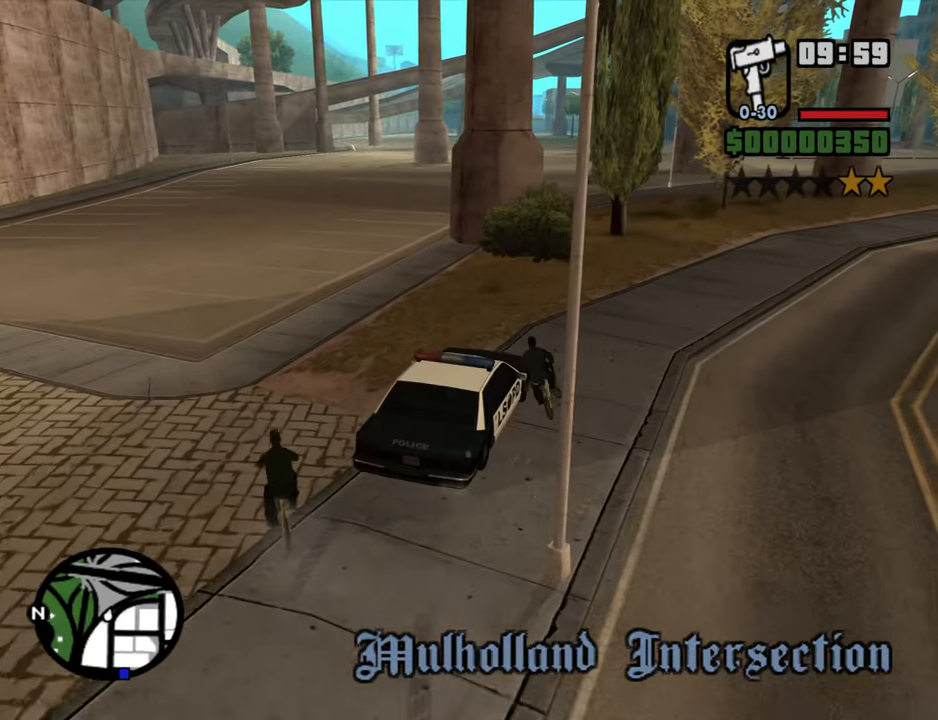
{"keys": ["a"], "mouse": [], "events": [[84, "w", "up"], [184, "a", "up"], [317, "a", "down"]]}
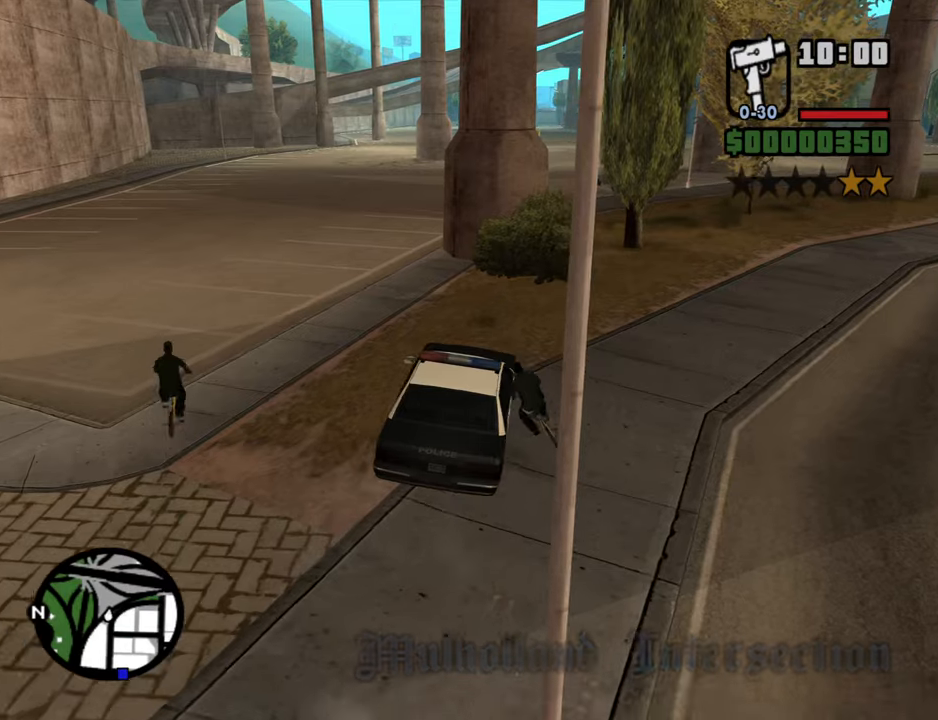
{"keys": ["w"], "mouse": [], "events": [[16, "w", "down"], [383, "a", "up"]]}
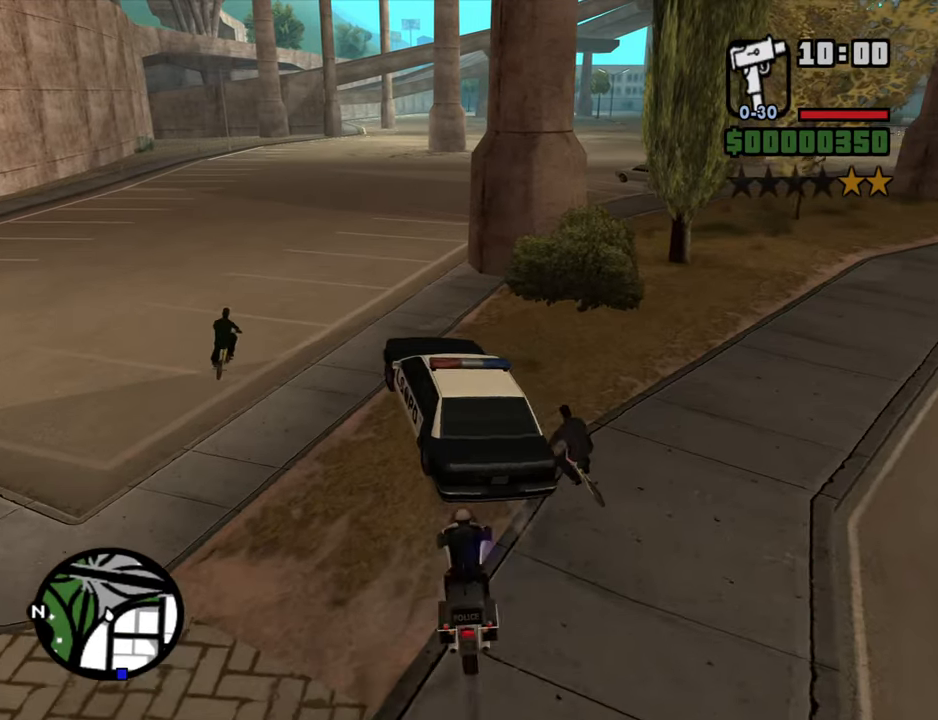
{"keys": ["d", "w"], "mouse": [], "events": [[216, "w", "up"], [350, "d", "down"], [450, "w", "down"]]}
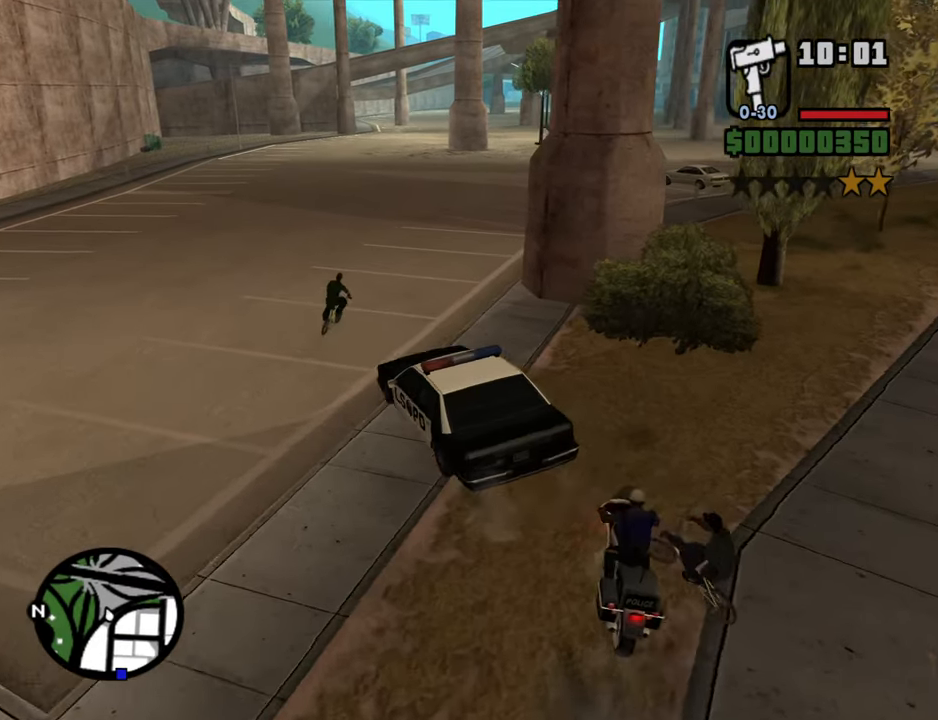
{"keys": ["d", "w"], "mouse": [], "events": [[133, "d", "up"], [416, "d", "down"]]}
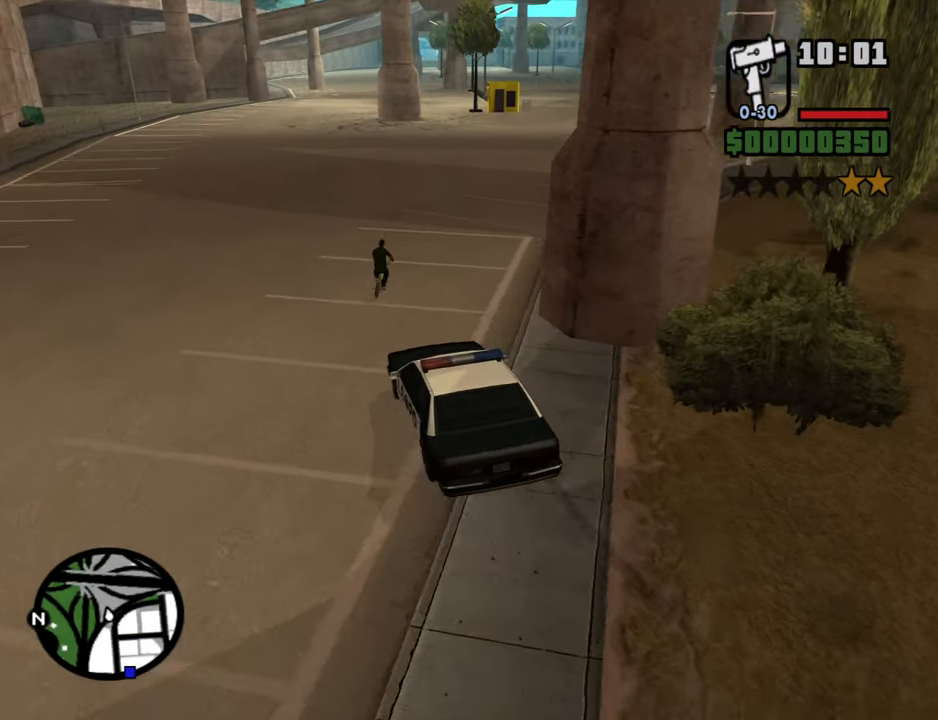
{"keys": ["w"], "mouse": [], "events": [[100, "d", "up"]]}
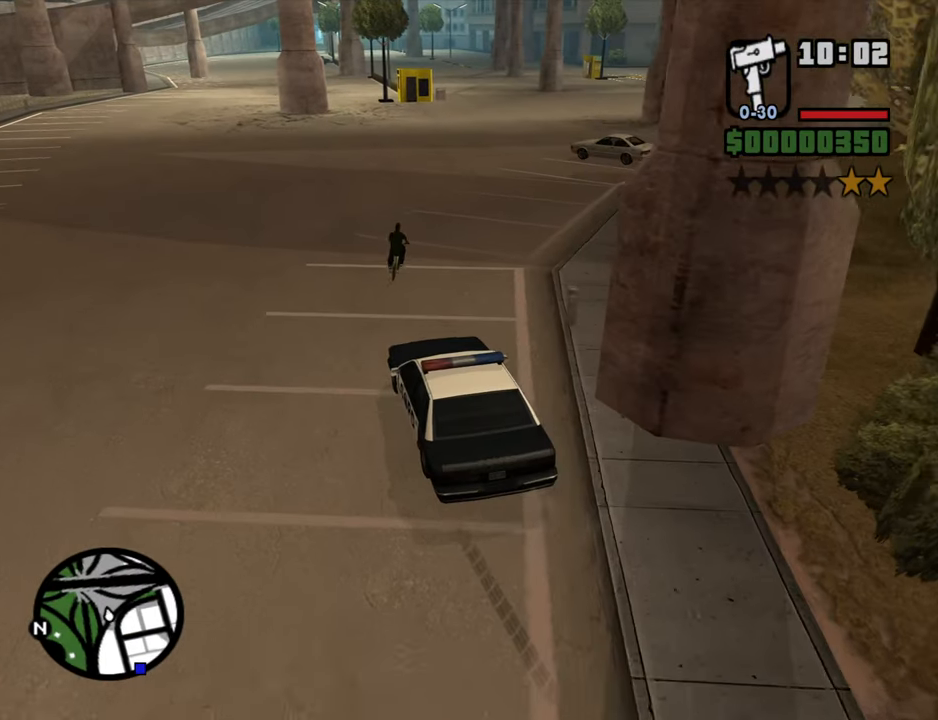
{"keys": ["d", "w"], "mouse": [], "events": [[33, "d", "down"], [116, "d", "up"], [350, "d", "down"]]}
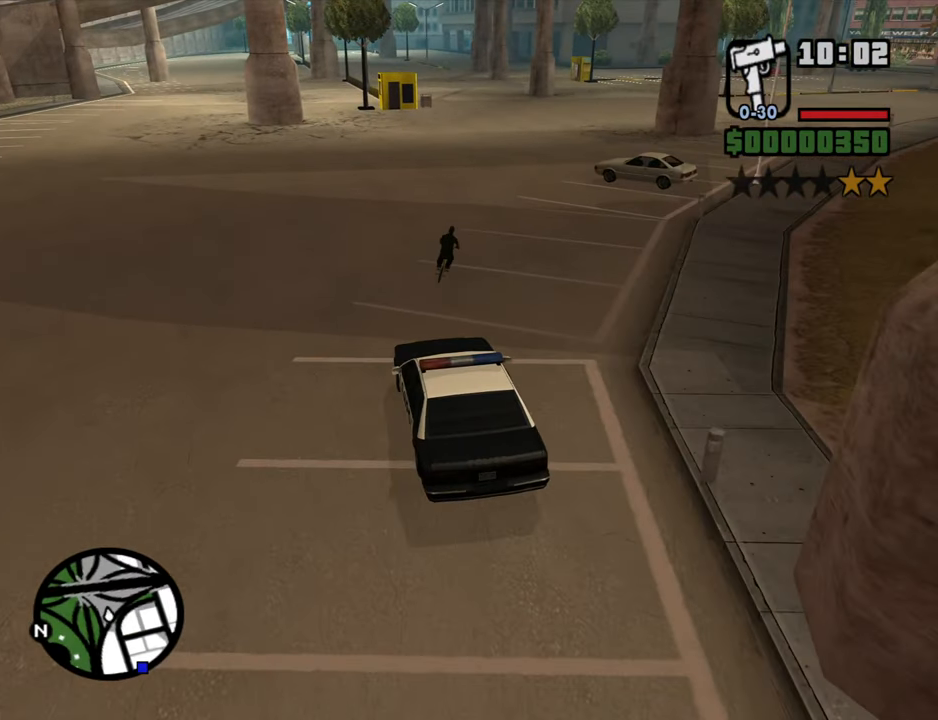
{"keys": ["w"], "mouse": [], "events": [[33, "d", "up"], [233, "d", "down"], [316, "d", "up"]]}
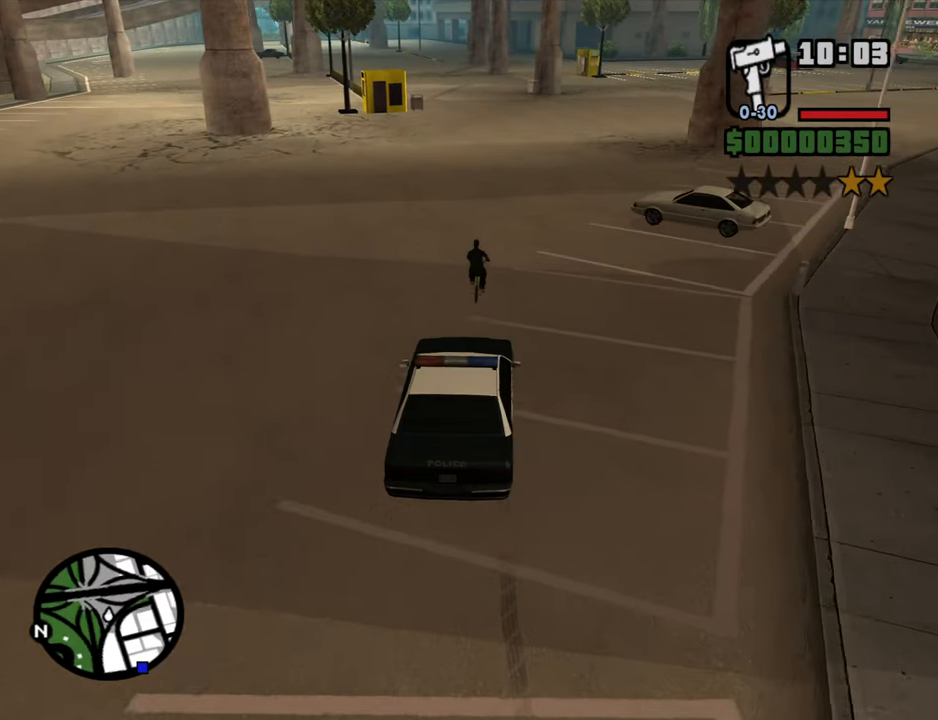
{"keys": ["a"], "mouse": [], "events": [[100, "d", "down"], [150, "d", "up"], [150, "w", "up"], [433, "a", "down"]]}
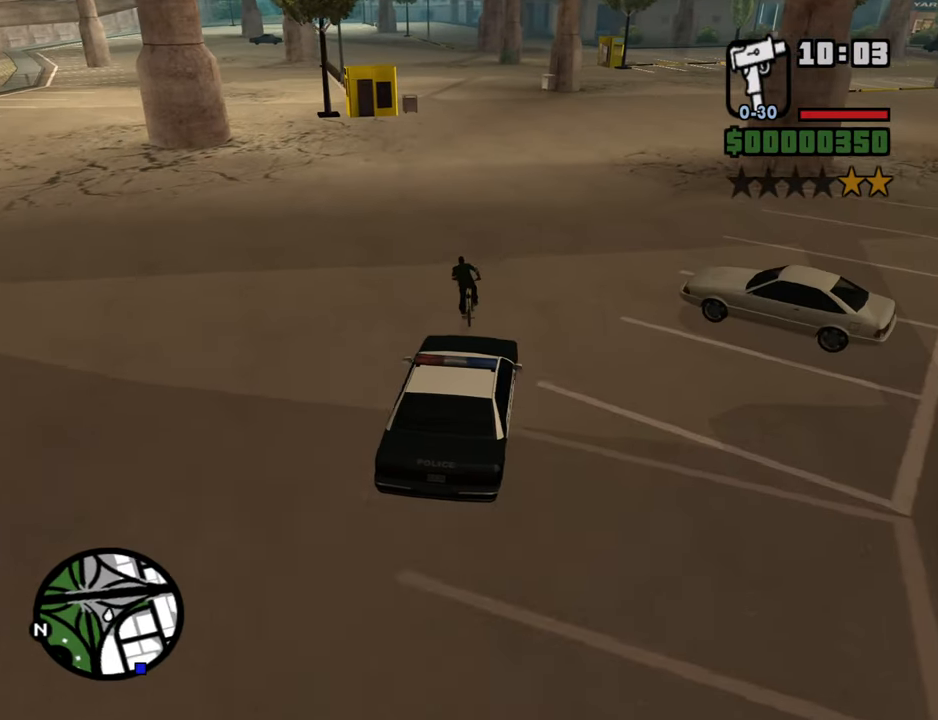
{"keys": [], "mouse": [], "events": [[33, "a", "up"], [216, "w", "down"], [400, "a", "down"], [450, "a", "up"], [450, "w", "up"]]}
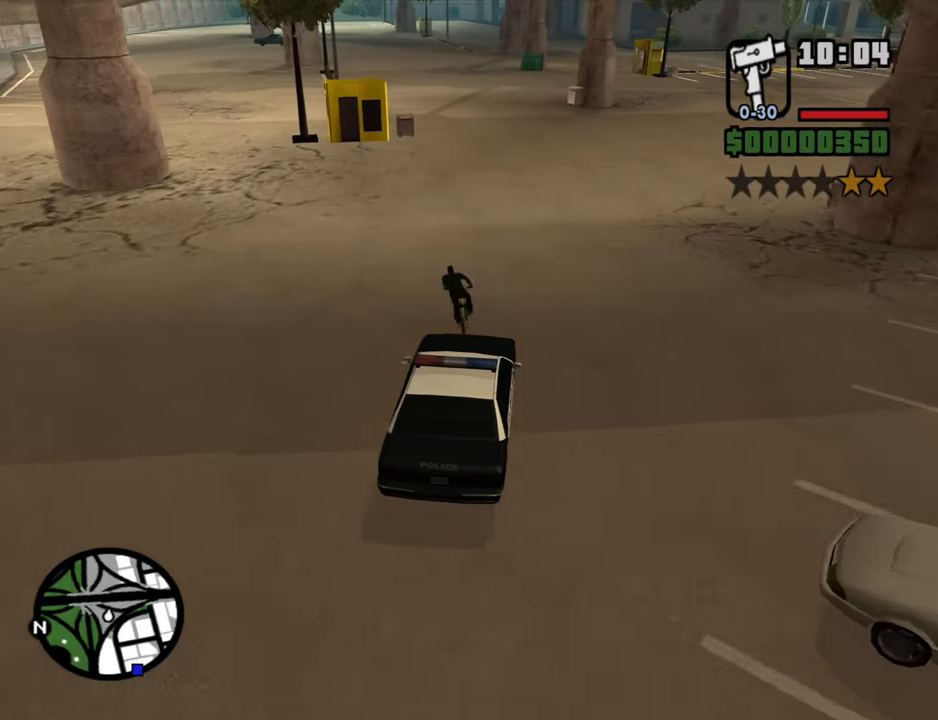
{"keys": [], "mouse": [], "events": [[133, "w", "down"], [233, "a", "down"], [316, "a", "up"], [316, "w", "up"]]}
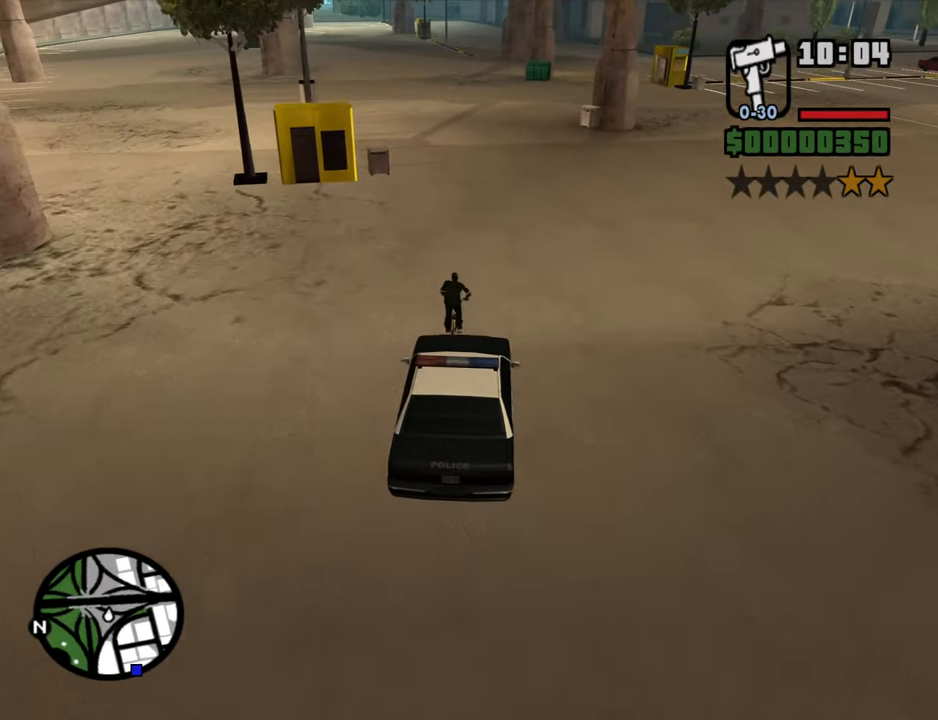
{"keys": ["w"], "mouse": [], "events": [[16, "w", "down"], [100, "w", "up"], [433, "w", "down"]]}
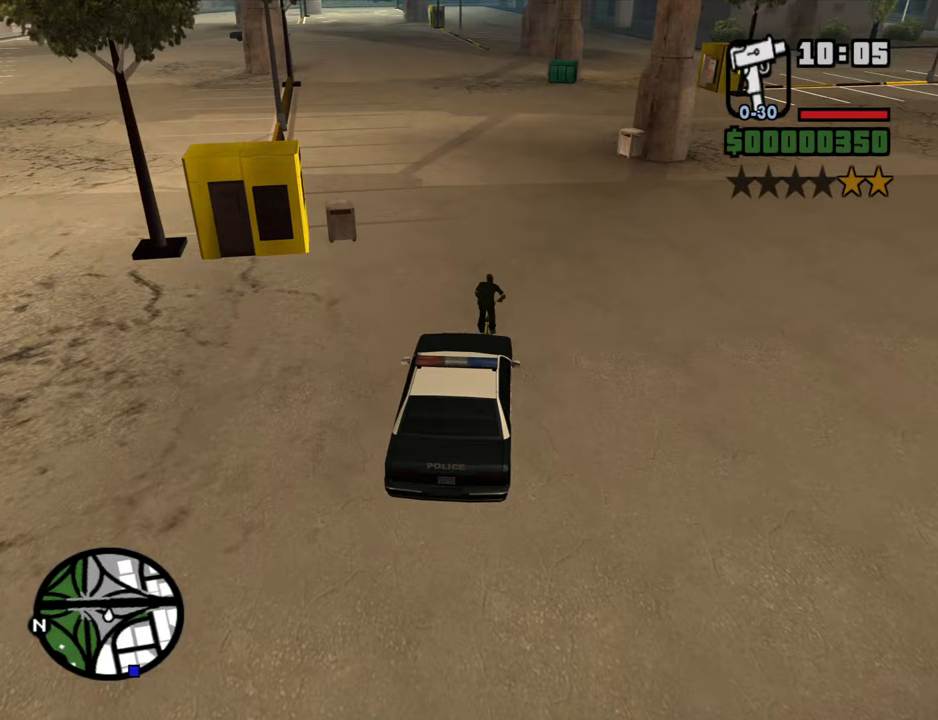
{"keys": ["w"], "mouse": [], "events": [[67, "w", "up"], [167, "w", "down"], [267, "a", "down"], [500, "a", "up"]]}
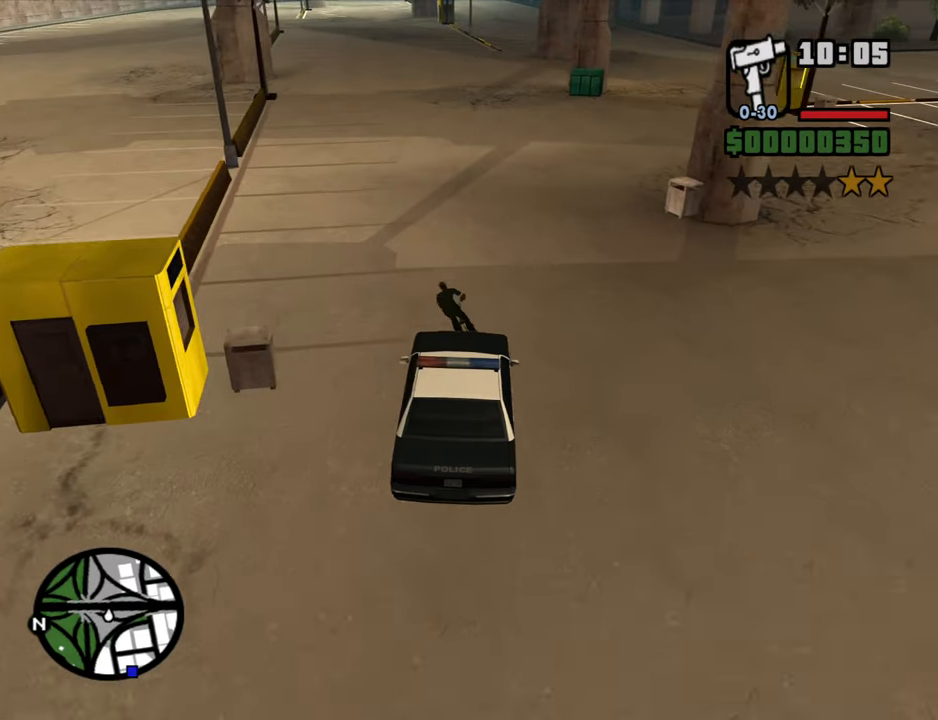
{"keys": ["w"], "mouse": [], "events": [[233, "a", "down"], [417, "a", "up"]]}
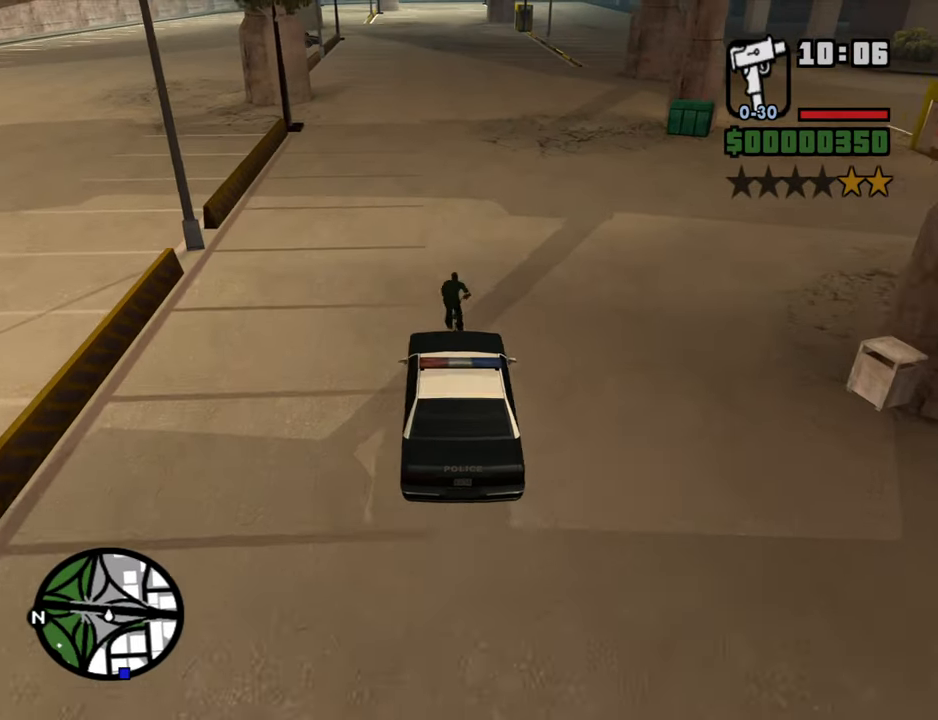
{"keys": [], "mouse": [], "events": [[283, "d", "down"], [433, "d", "up"], [483, "w", "up"]]}
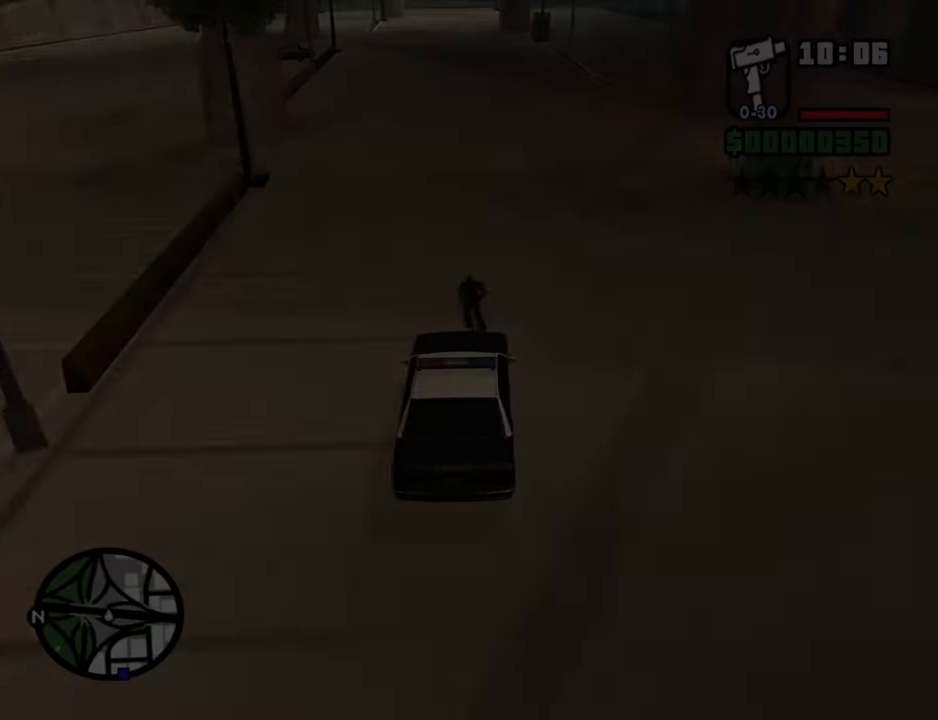
{"keys": ["d"], "mouse": [], "events": [[117, "space", "down"], [167, "a", "down"], [167, "space", "up"], [167, "w", "down"], [217, "a", "up"], [217, "w", "up"], [267, "d", "down"], [300, "space", "down"], [350, "d", "up"], [400, "a", "down"], [400, "space", "up"], [400, "w", "down"], [450, "w", "up"], [500, "a", "up"], [500, "d", "down"]]}
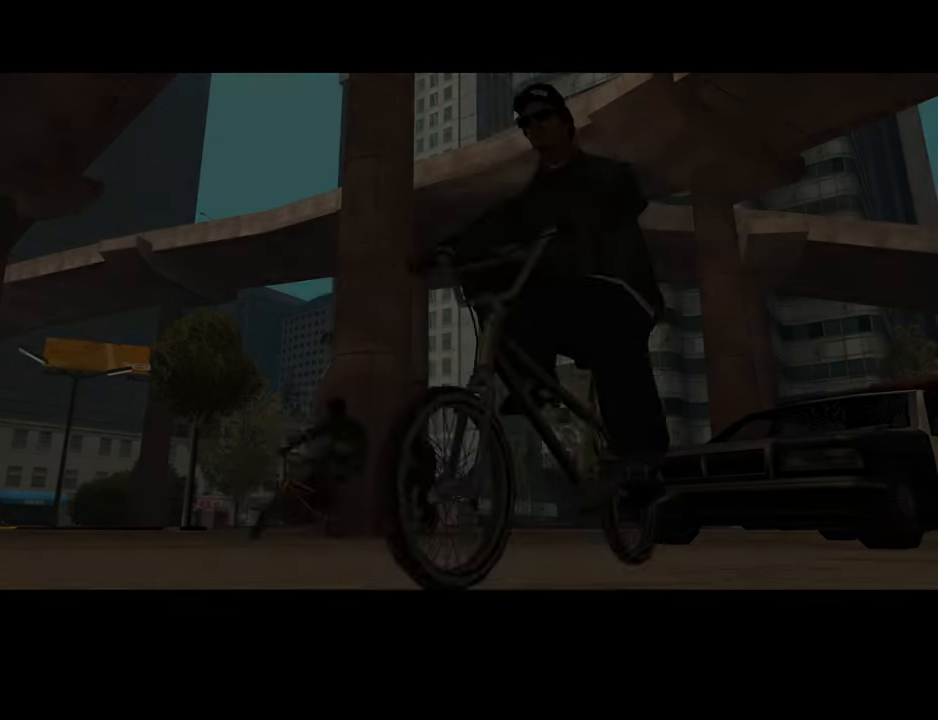
{"keys": ["d"], "mouse": [], "events": [[33, "d", "up"], [33, "space", "down"], [133, "a", "down"], [133, "space", "up"], [133, "w", "down"], [183, "a", "up"], [183, "w", "up"], [233, "d", "down"], [283, "d", "up"], [283, "space", "down"], [367, "a", "down"], [367, "space", "up"], [367, "w", "down"], [417, "a", "up"], [417, "d", "down"], [417, "w", "up"]]}
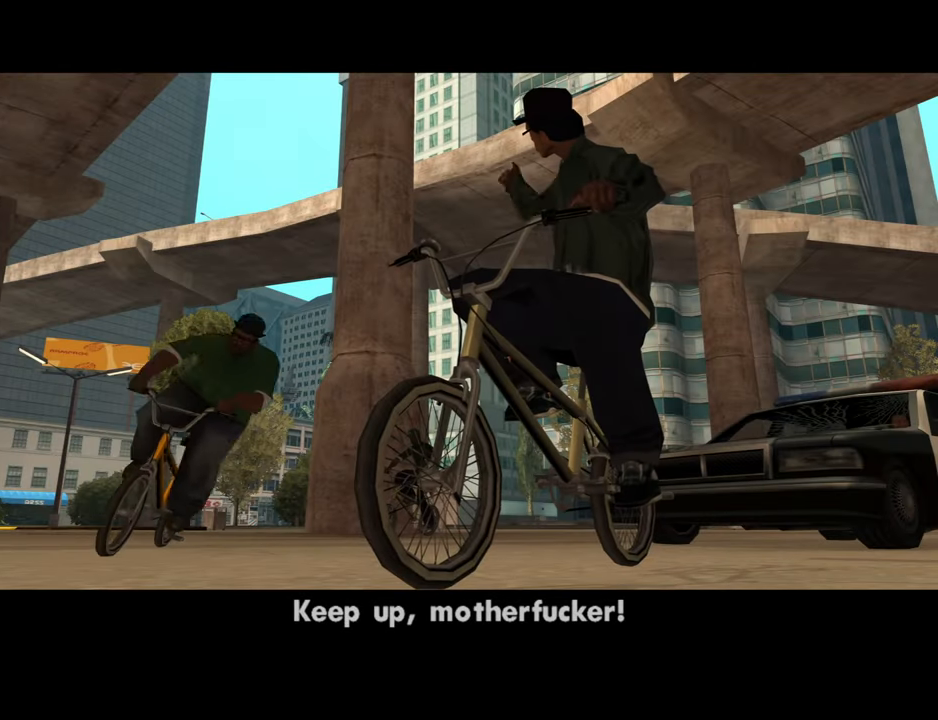
{"keys": ["space"], "mouse": [], "events": [[17, "d", "up"], [17, "space", "down"], [50, "a", "down"], [50, "space", "up"], [50, "w", "down"], [200, "a", "up"], [200, "d", "down"], [200, "space", "down"], [200, "w", "up"], [250, "d", "up"], [283, "a", "down"], [283, "w", "down"], [333, "space", "up"], [383, "a", "up"], [383, "d", "down"], [383, "w", "up"], [433, "space", "down"], [483, "d", "up"]]}
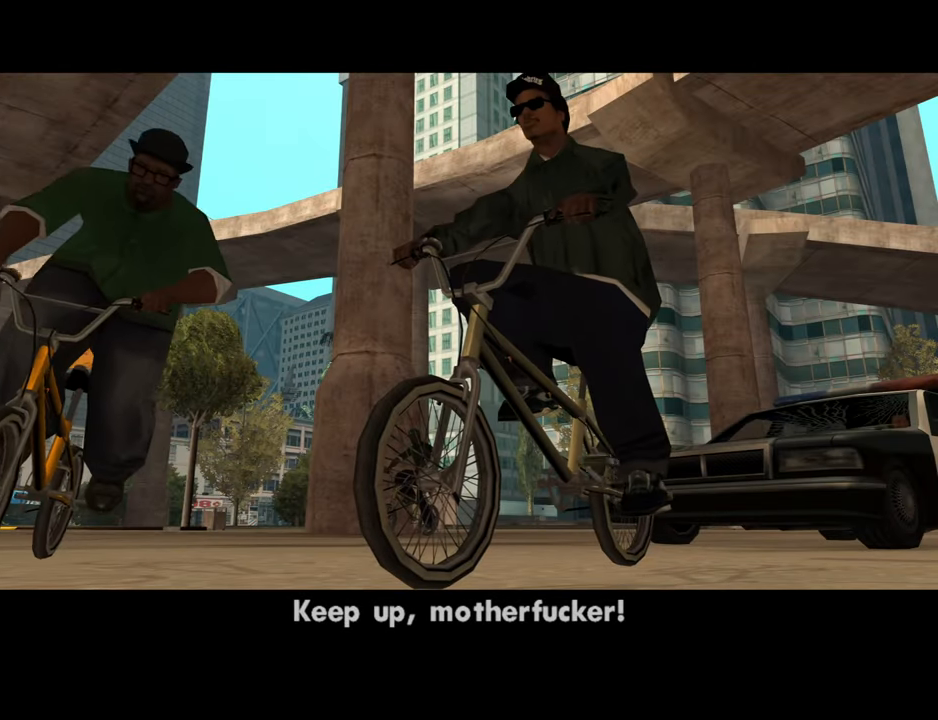
{"keys": [], "mouse": [], "events": [[33, "a", "down"], [33, "space", "up"], [33, "w", "down"], [67, "a", "up"], [67, "w", "up"], [117, "d", "down"], [117, "space", "down"], [167, "d", "up"], [217, "a", "down"], [217, "w", "down"], [267, "space", "up"], [300, "a", "up"], [300, "d", "down"], [300, "w", "up"], [350, "space", "down"], [400, "d", "up"], [450, "a", "down"], [450, "space", "up"], [450, "w", "down"], [500, "a", "up"], [500, "w", "up"]]}